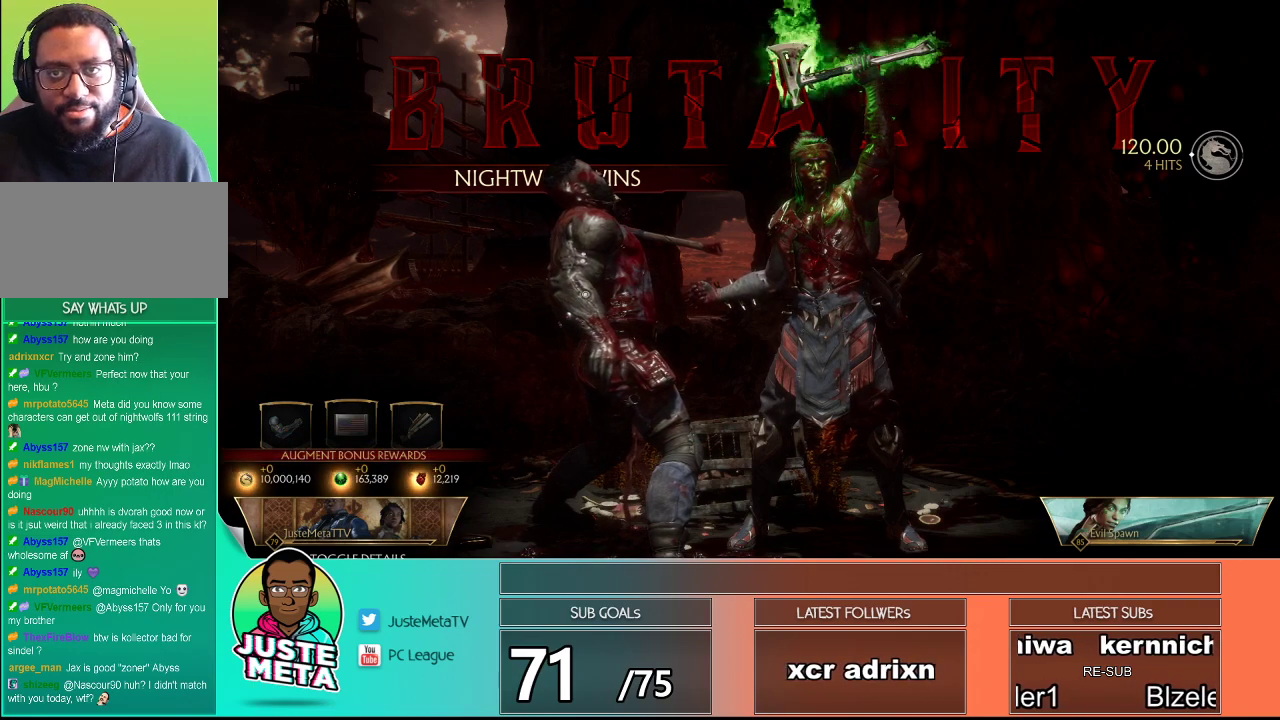
Gameplay with a controller (arcade stick); each line is a JSON object with the inputs held at the frame after it. "events" lists button and stick changes between this image and that frame as [ms after this image, input, new state], when the widget could be followed in between. Not read: L3 R3.
{"buttons": ["CROSS"], "left_stick": "center", "events": [[467, "CROSS", "down"]]}
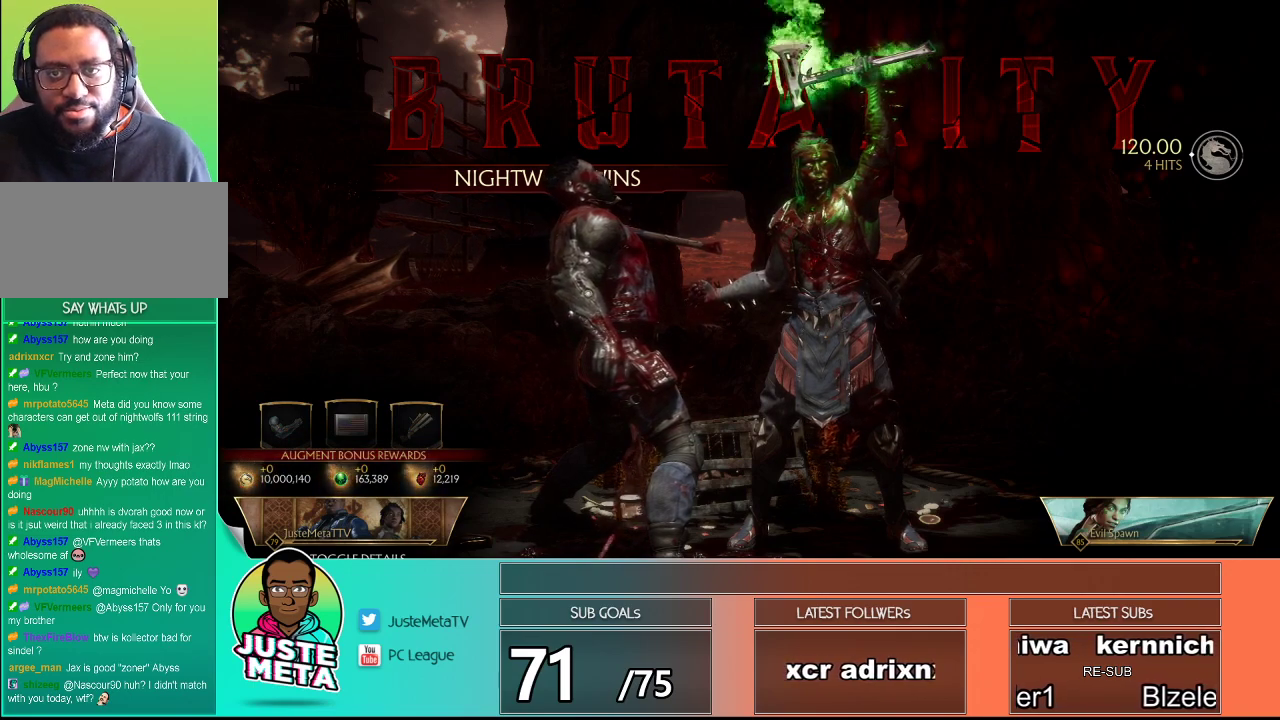
{"buttons": [], "left_stick": "center", "events": [[50, "CROSS", "up"]]}
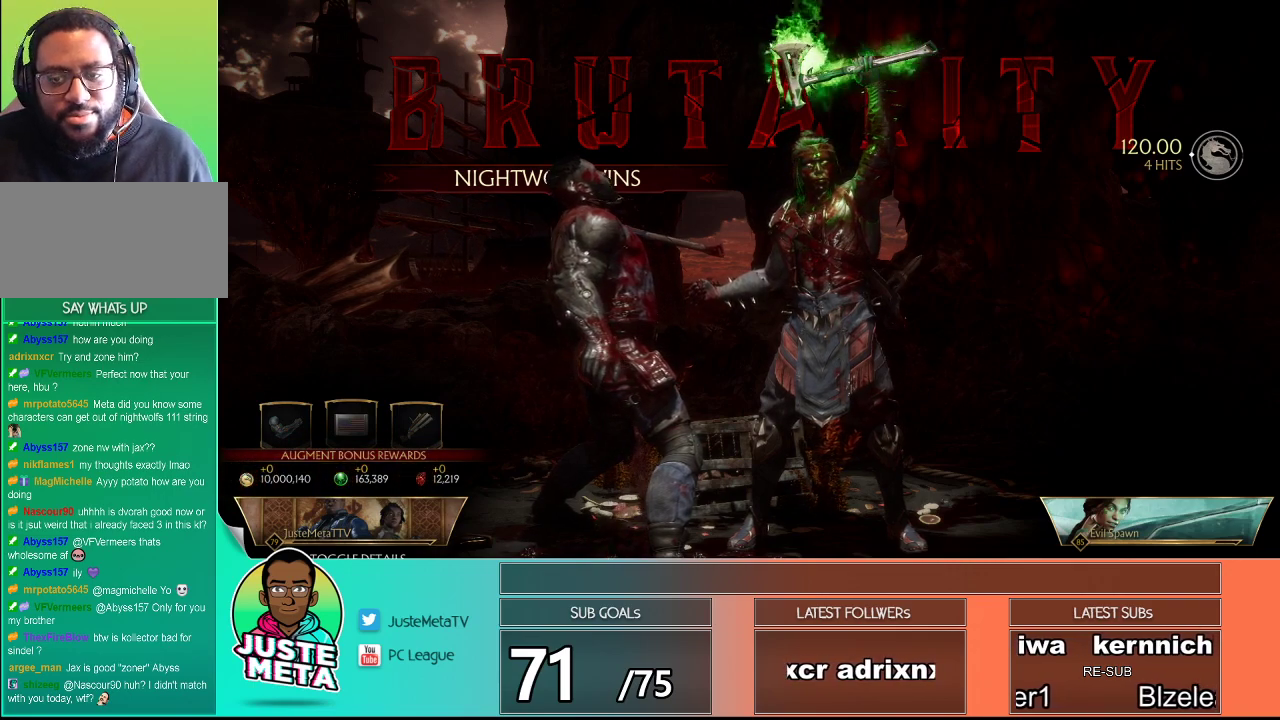
{"buttons": [], "left_stick": "center", "events": []}
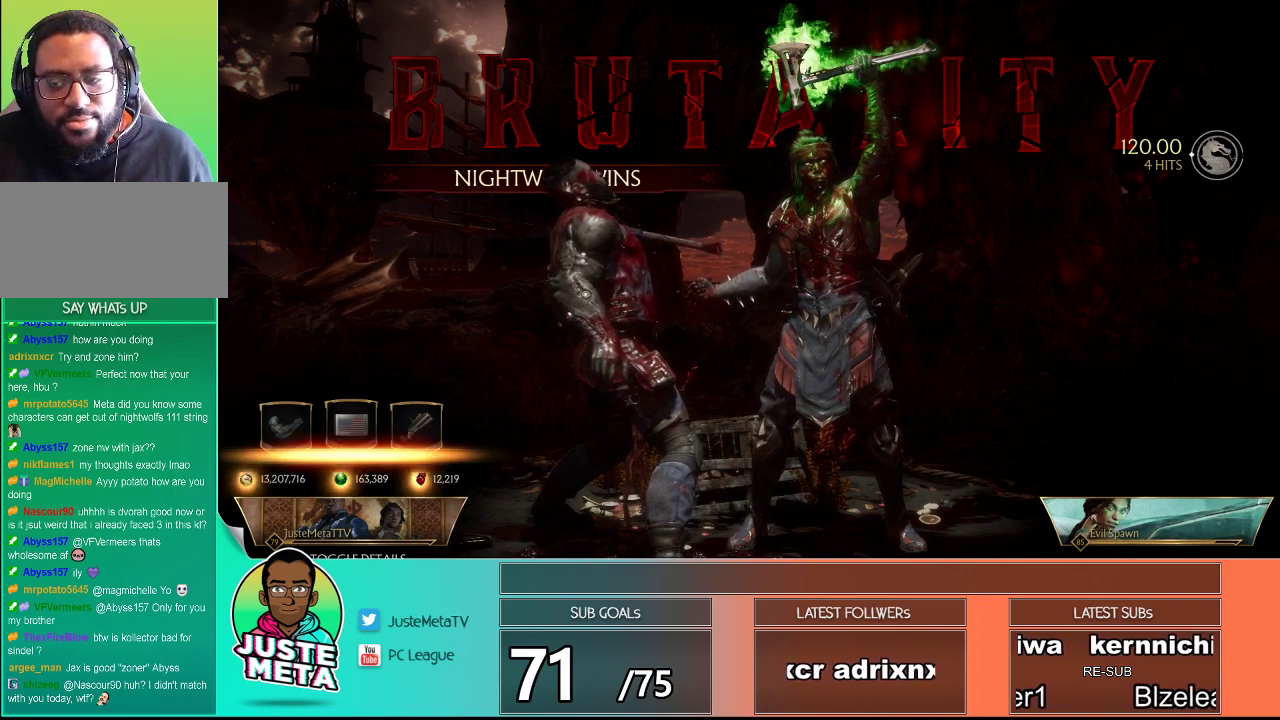
{"buttons": [], "left_stick": "center", "events": []}
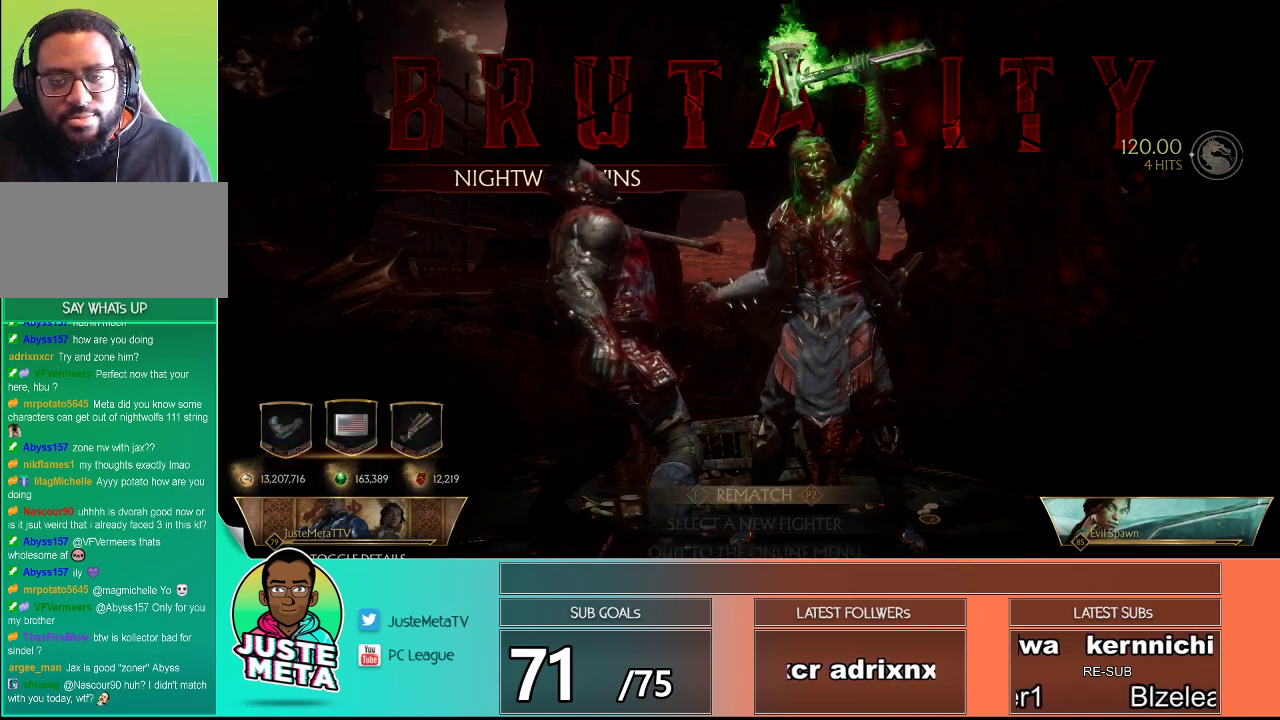
{"buttons": [], "left_stick": "center", "events": [[383, "CROSS", "down"], [467, "CROSS", "up"]]}